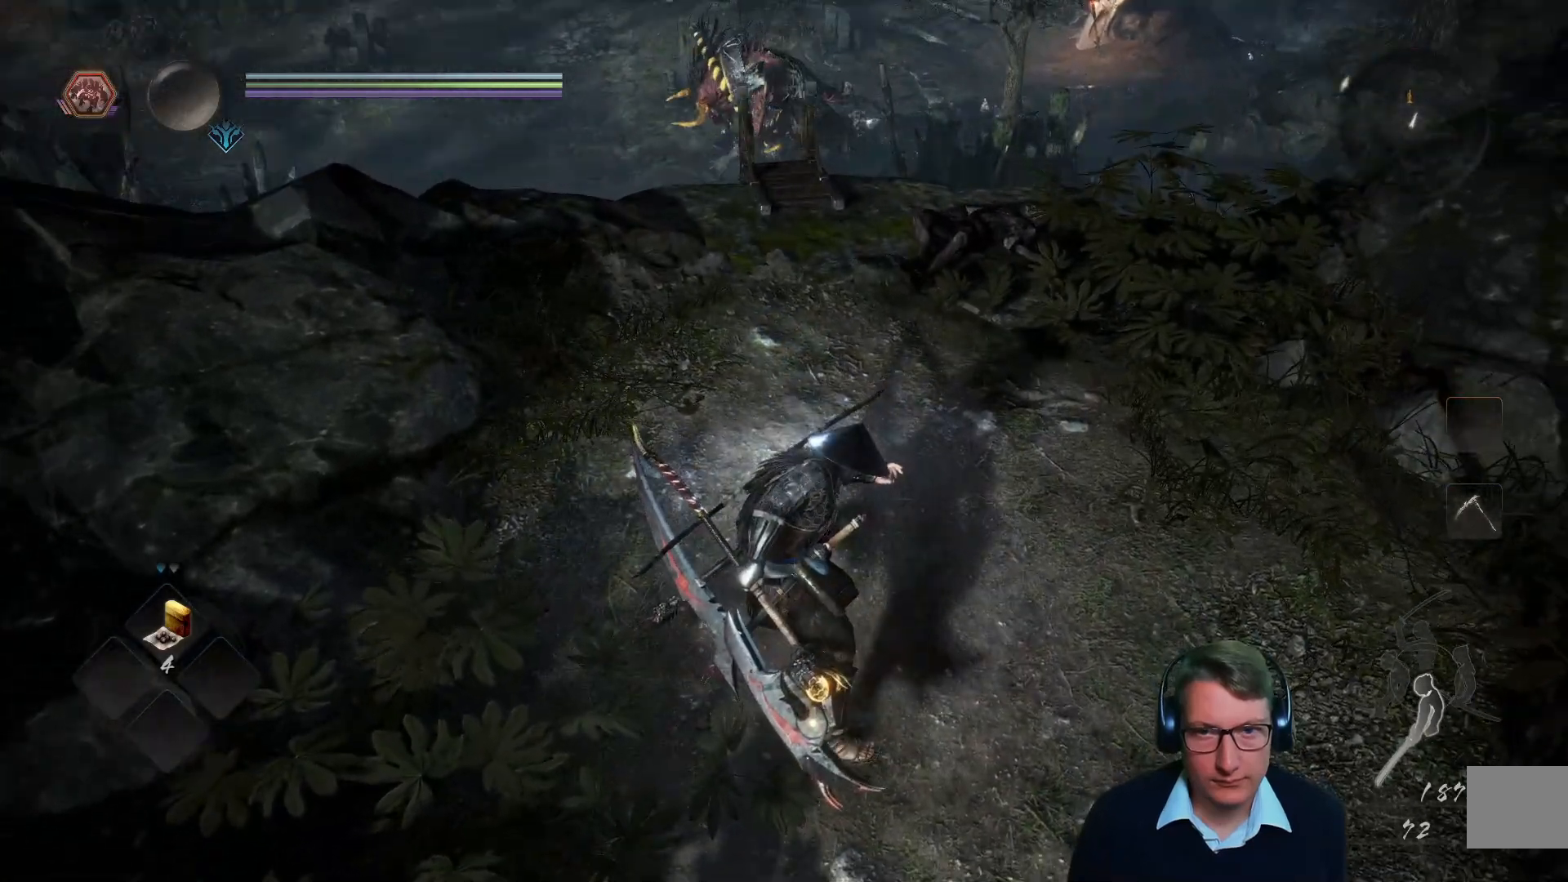
Gameplay with a controller (Xbox layout); each line is a JSON object with the inputs held at the frame after it. "events" lists button and stick changes between this image and that frame as [ms after this image, input, new state], when the widget could be followed in between.
{"buttons": [], "left_stick": "down-right", "right_stick": "left", "events": [[368, "right_stick", "left"], [401, "left_stick", "up-right"], [484, "left_stick", "down-right"]]}
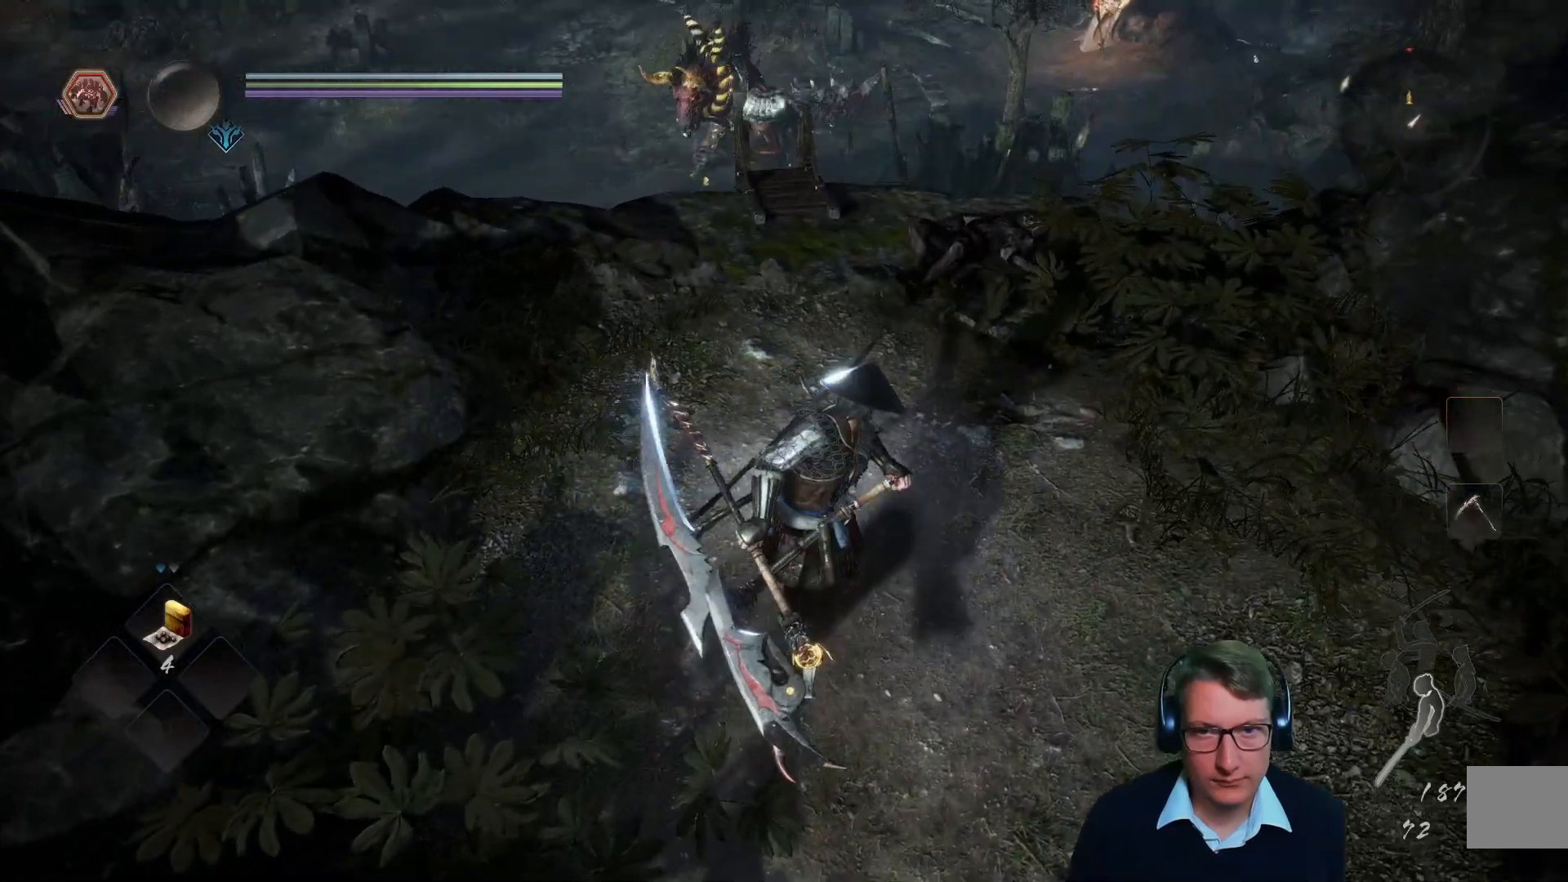
{"buttons": [], "left_stick": "down", "right_stick": "center", "events": [[33, "left_stick", "up-right"], [33, "right_stick", "center"], [150, "left_stick", "center"], [350, "left_stick", "down"]]}
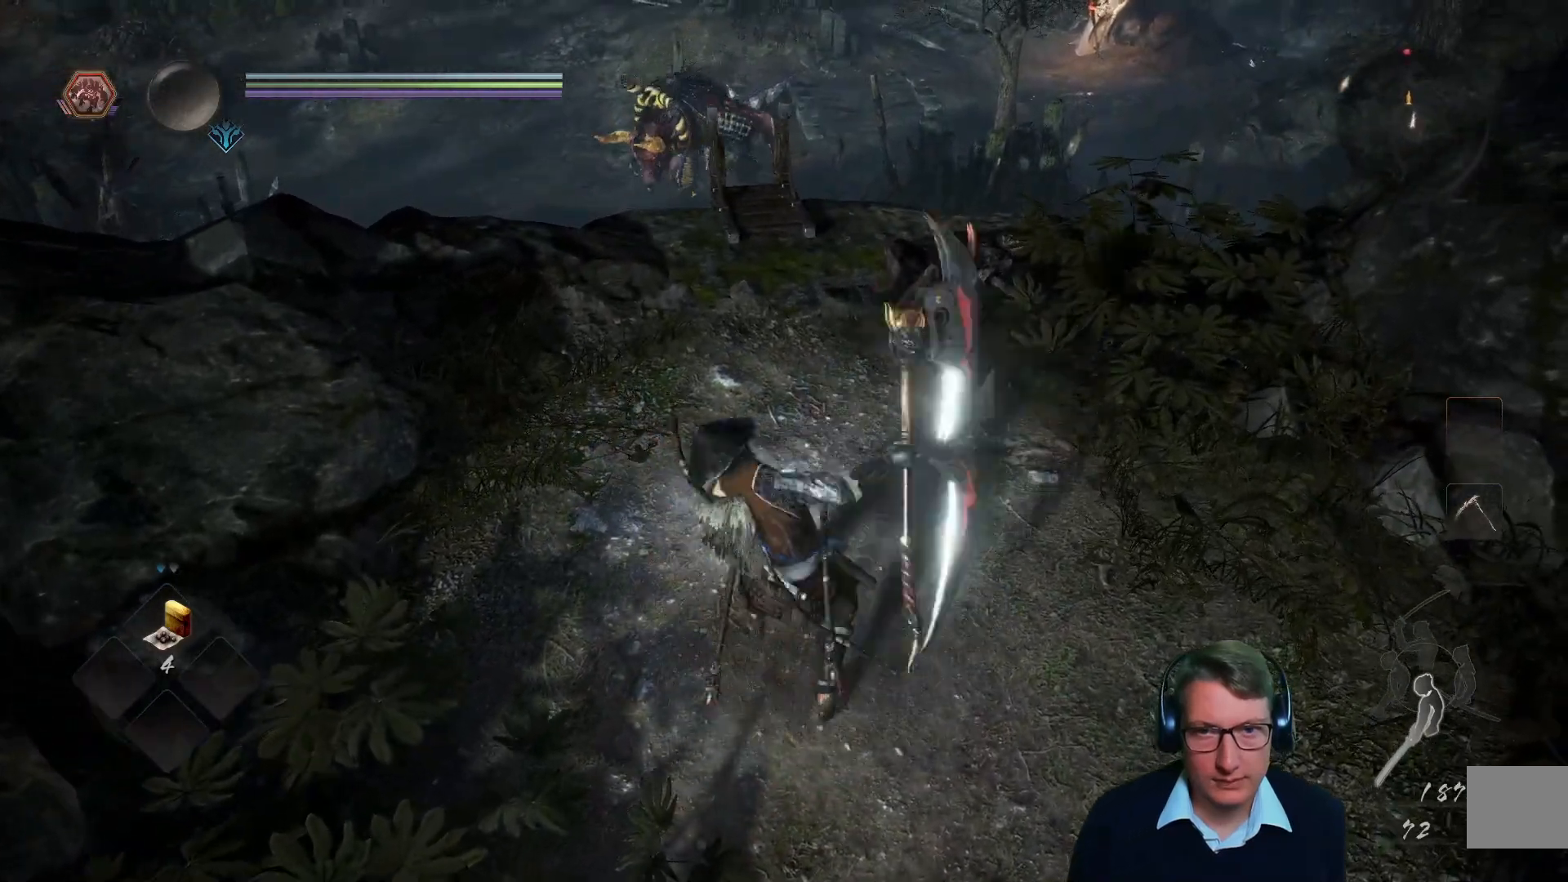
{"buttons": [], "left_stick": "center", "right_stick": "center", "events": [[84, "left_stick", "center"]]}
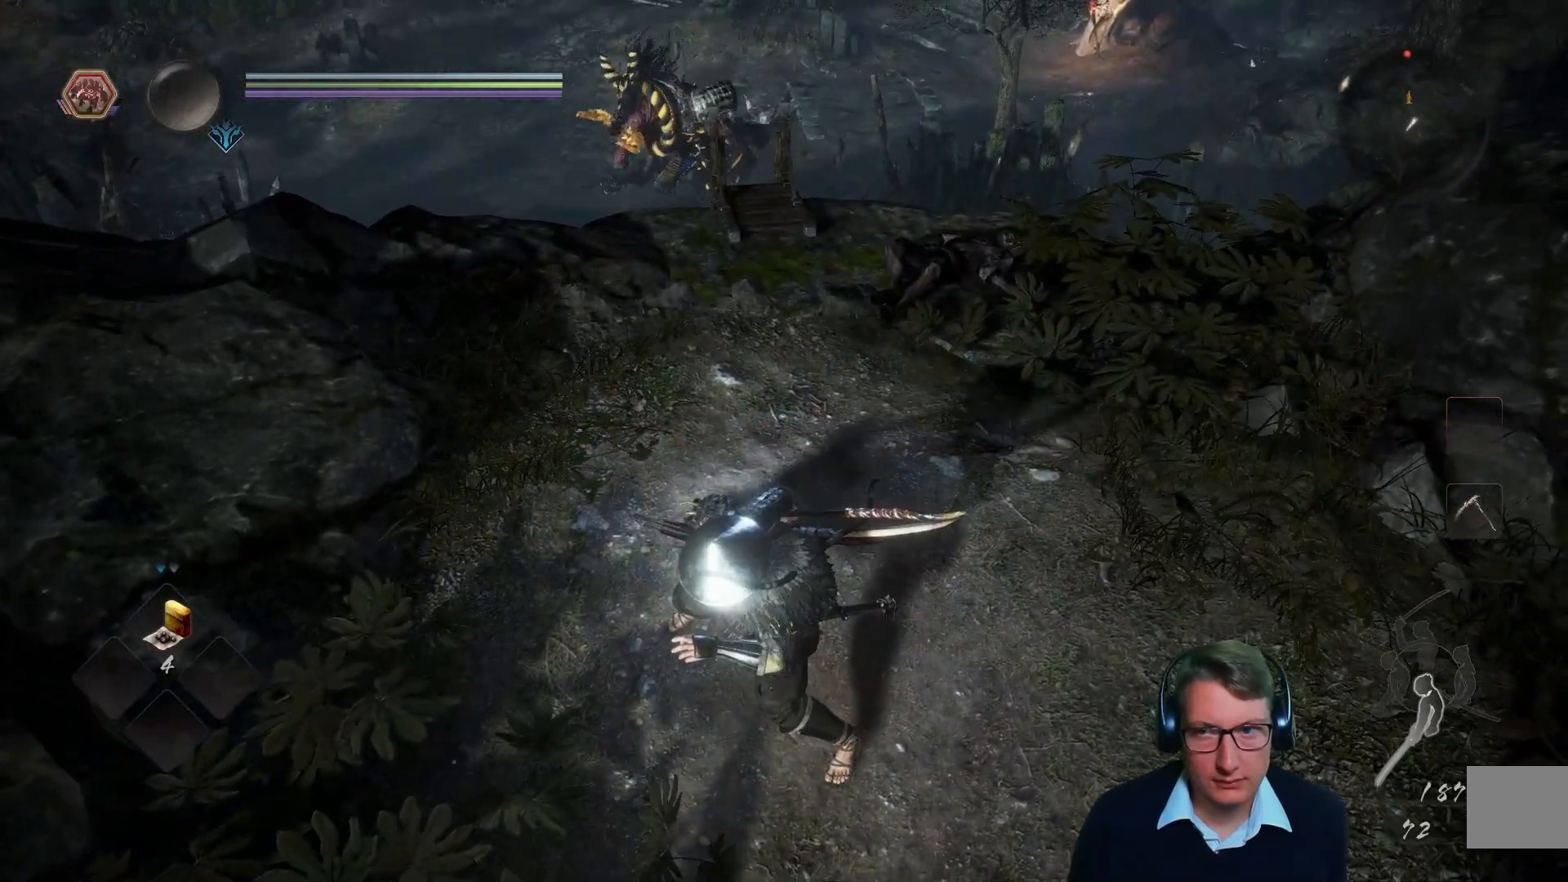
{"buttons": [], "left_stick": "center", "right_stick": "center", "events": []}
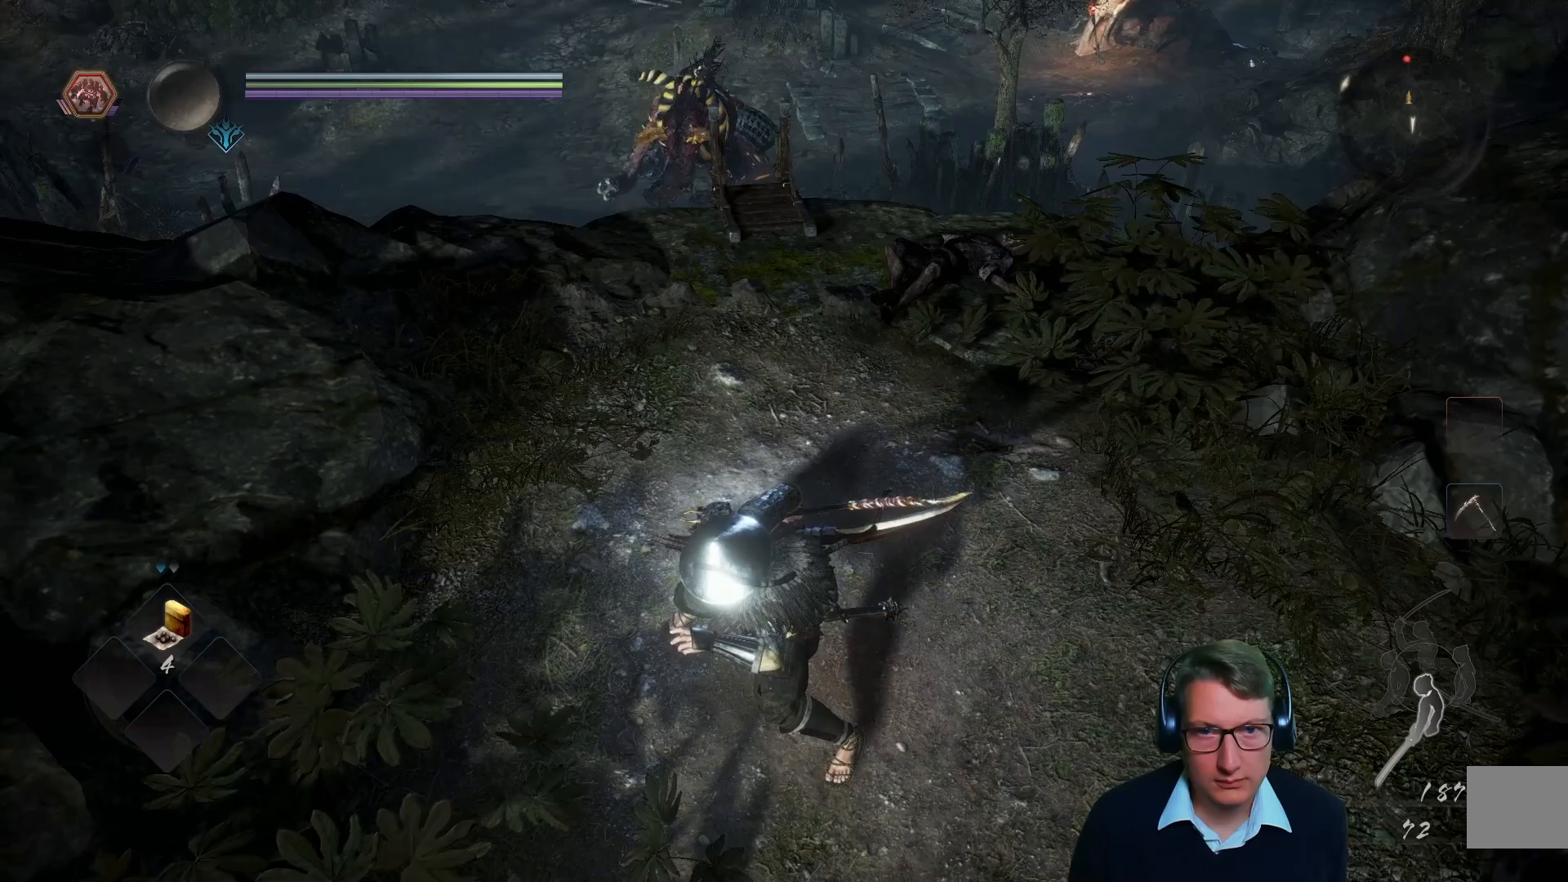
{"buttons": [], "left_stick": "center", "right_stick": "center", "events": []}
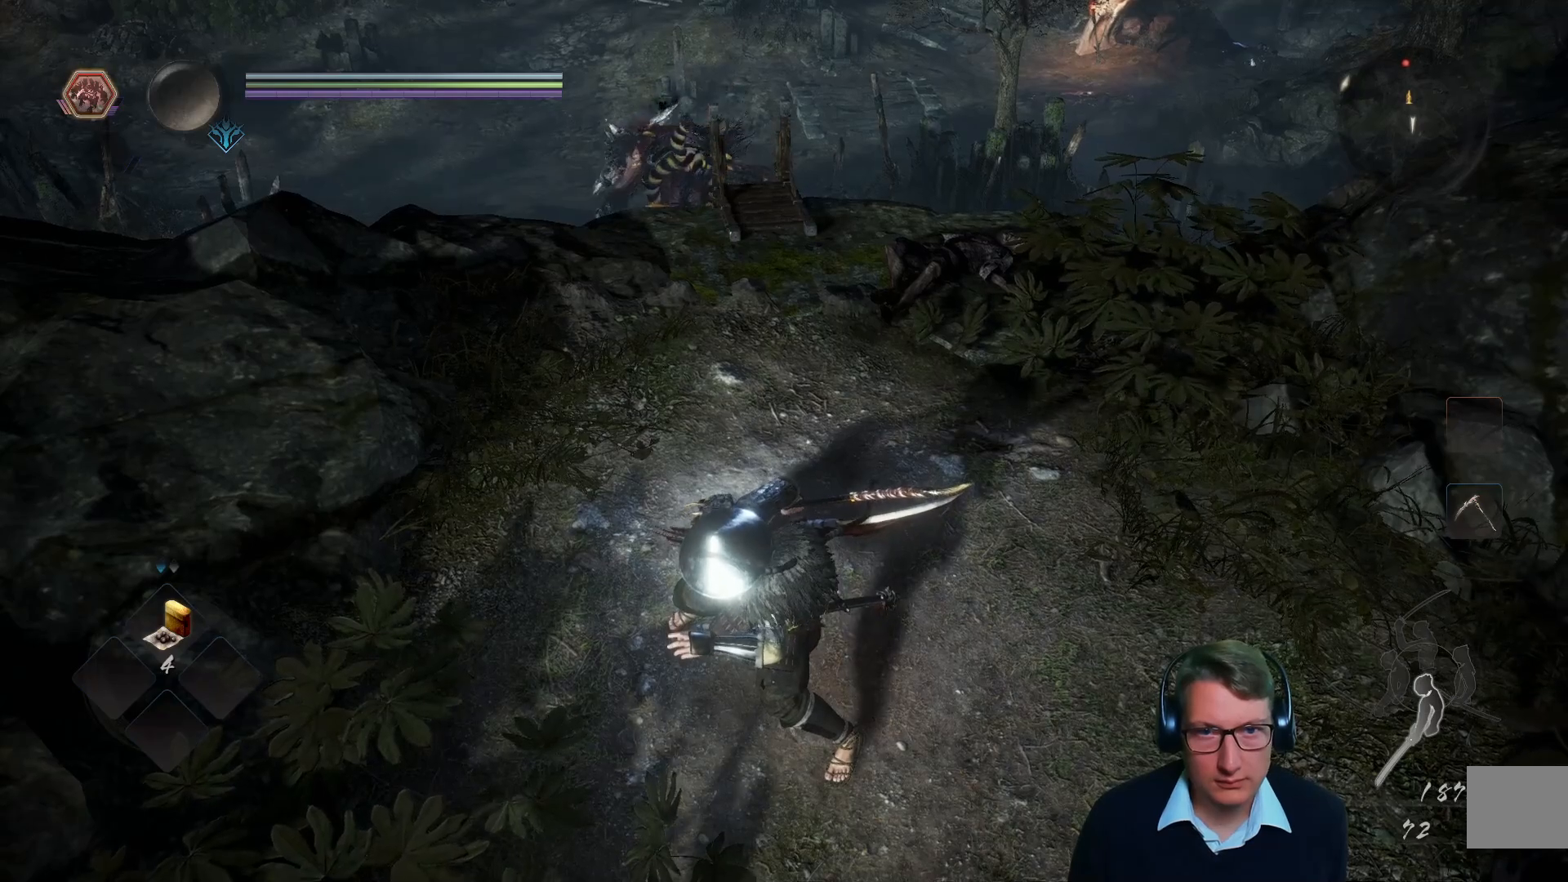
{"buttons": [], "left_stick": "center", "right_stick": "center", "events": []}
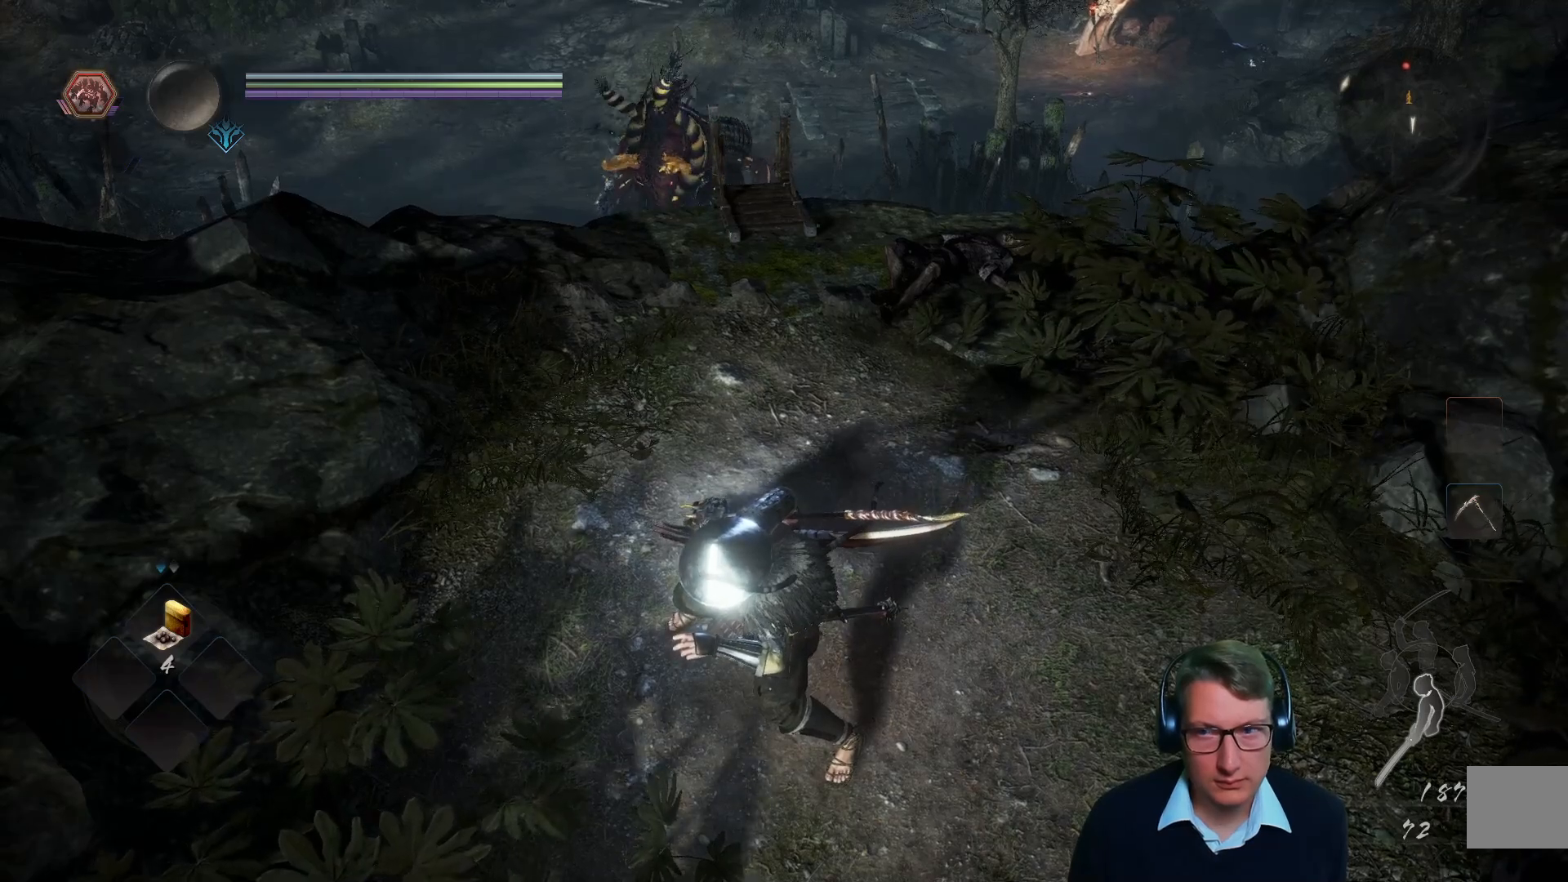
{"buttons": [], "left_stick": "center", "right_stick": "center", "events": []}
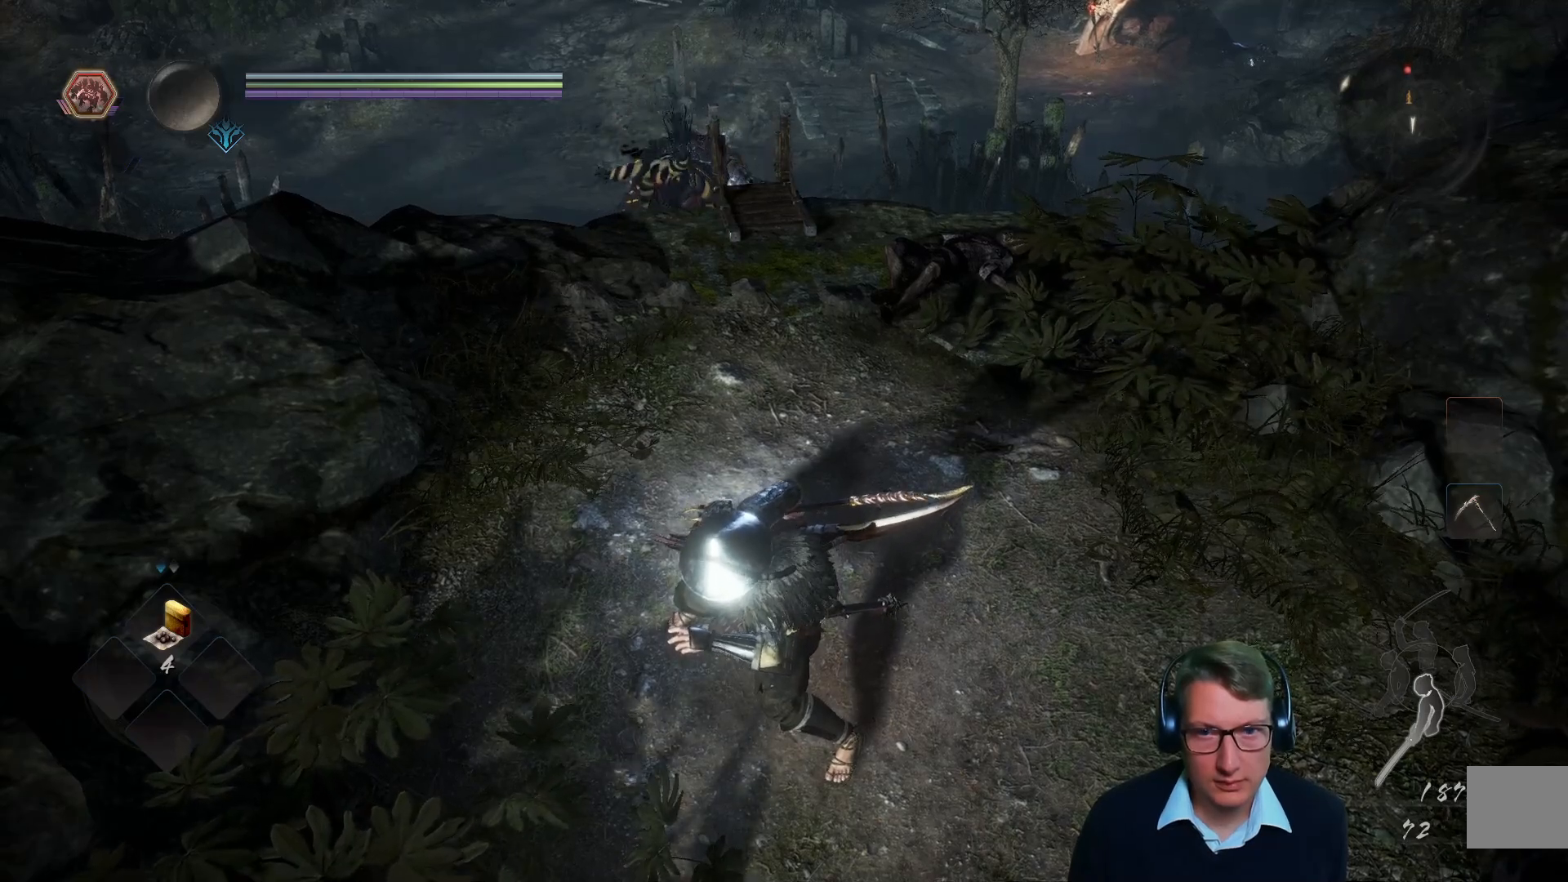
{"buttons": [], "left_stick": "center", "right_stick": "center", "events": []}
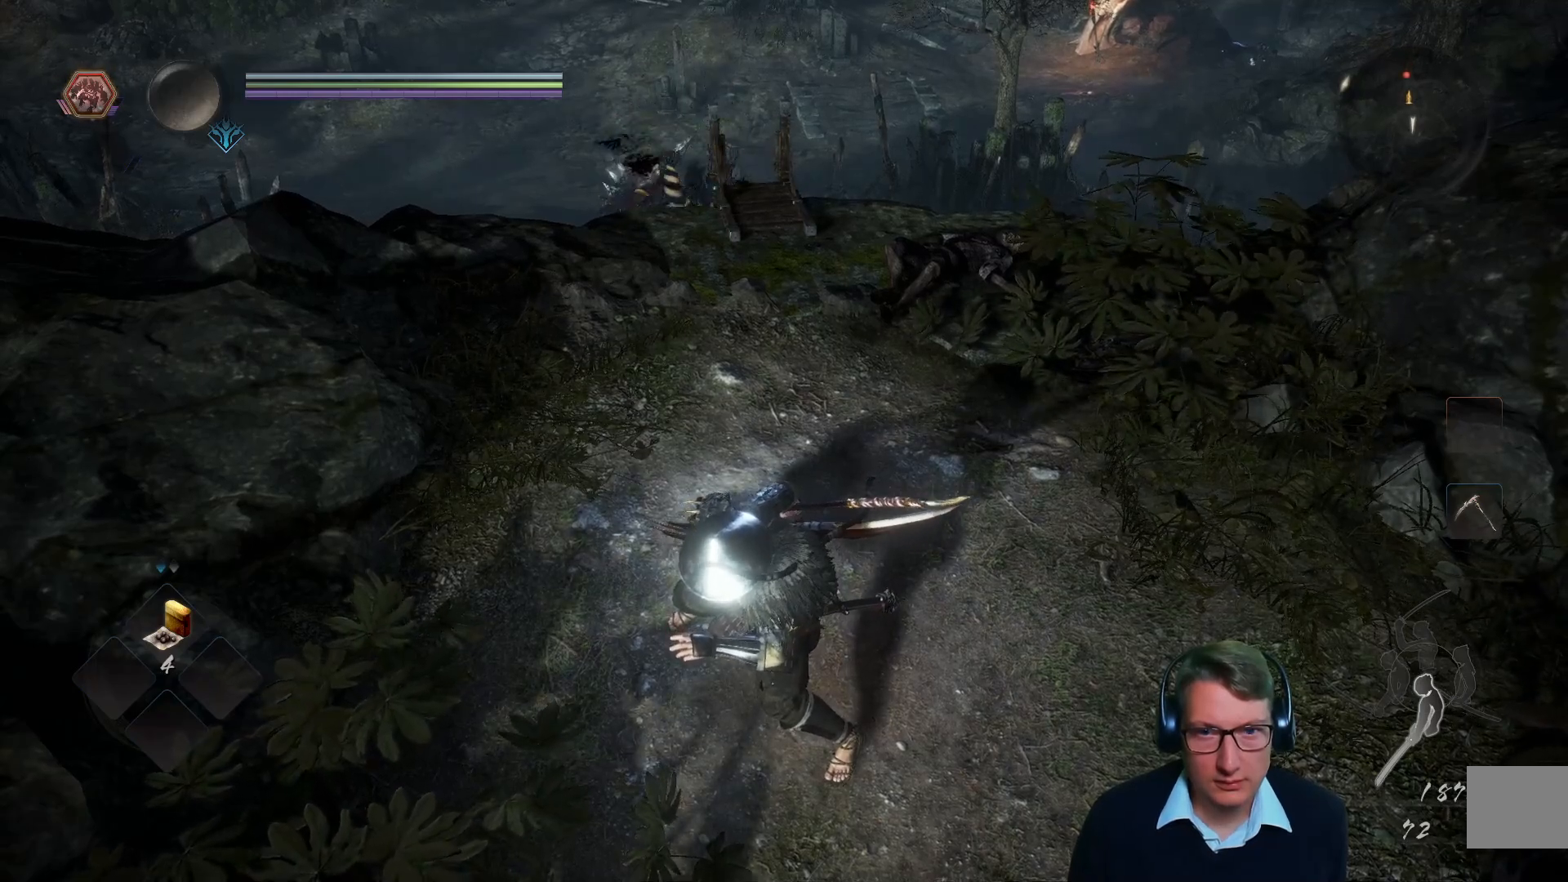
{"buttons": [], "left_stick": "center", "right_stick": "center", "events": [[184, "right_stick", "down"], [368, "right_stick", "center"]]}
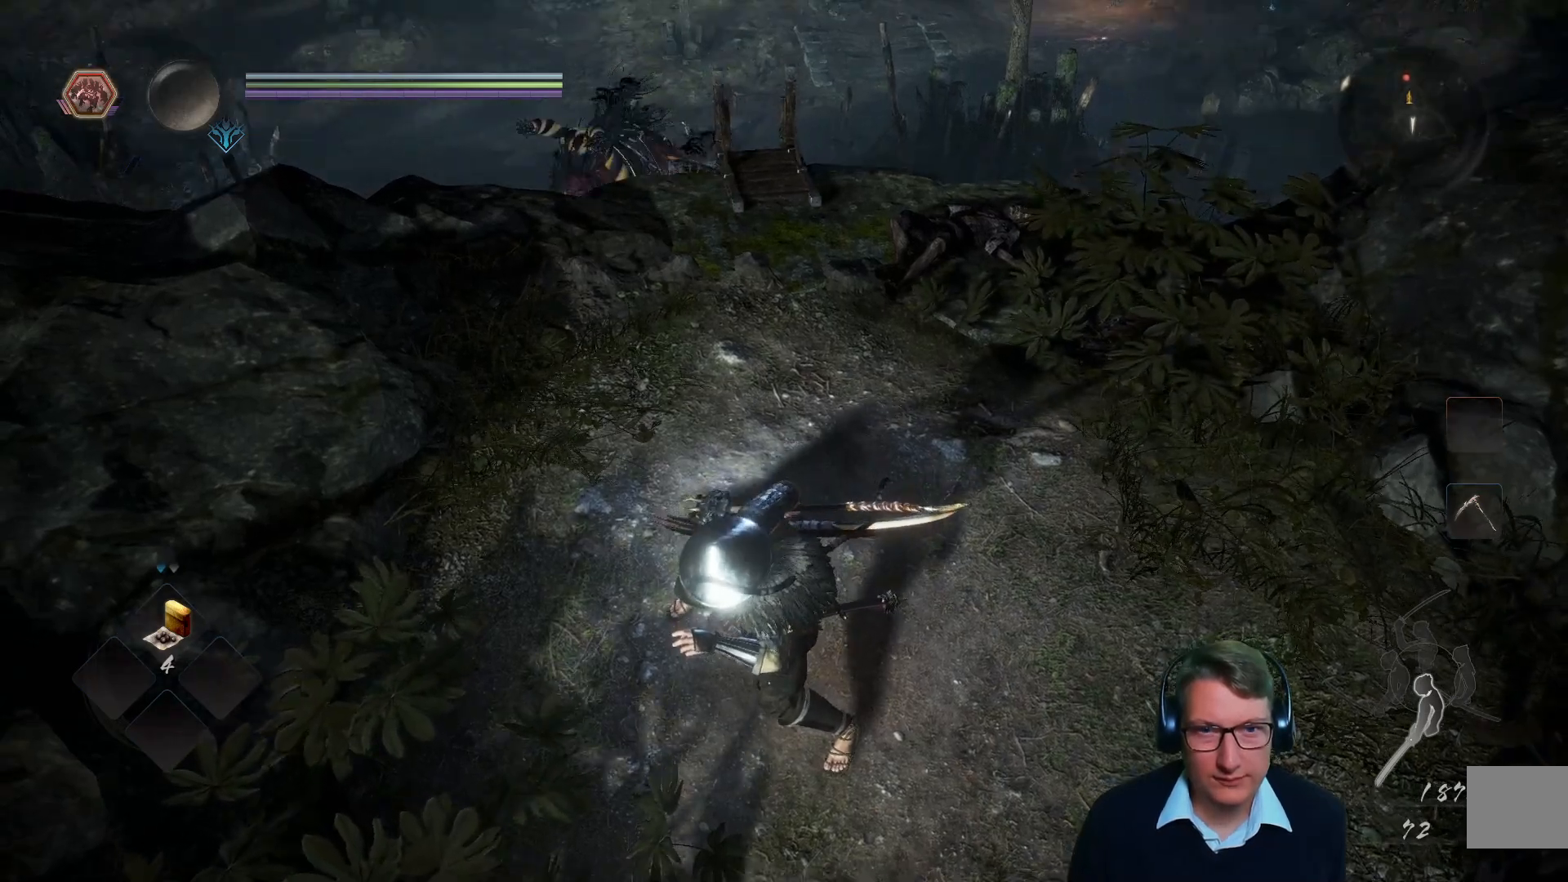
{"buttons": [], "left_stick": "center", "right_stick": "center", "events": []}
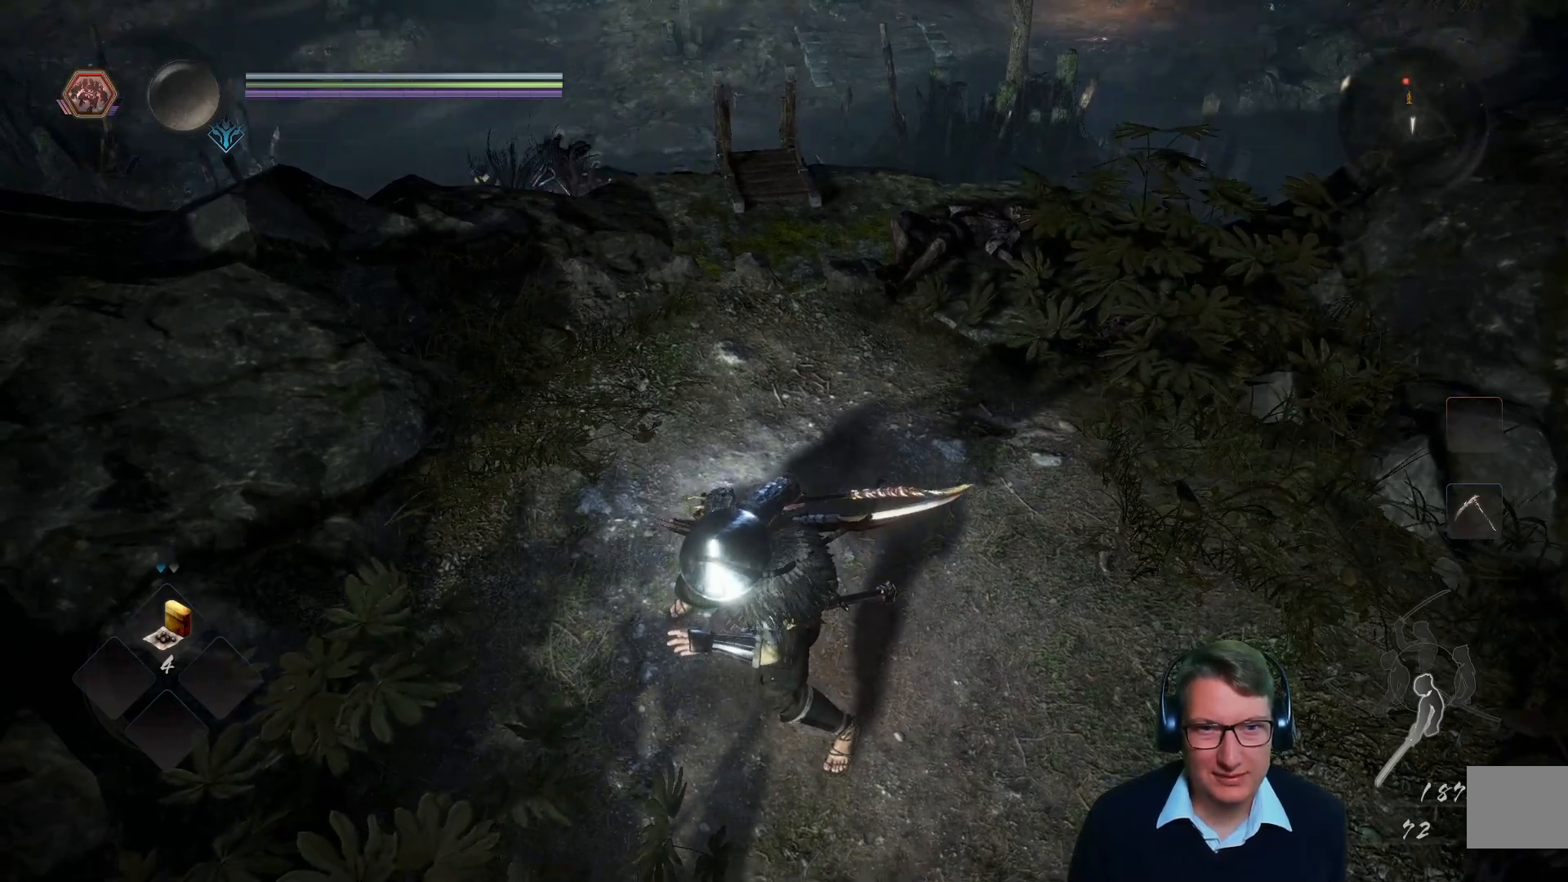
{"buttons": [], "left_stick": "center", "right_stick": "center", "events": []}
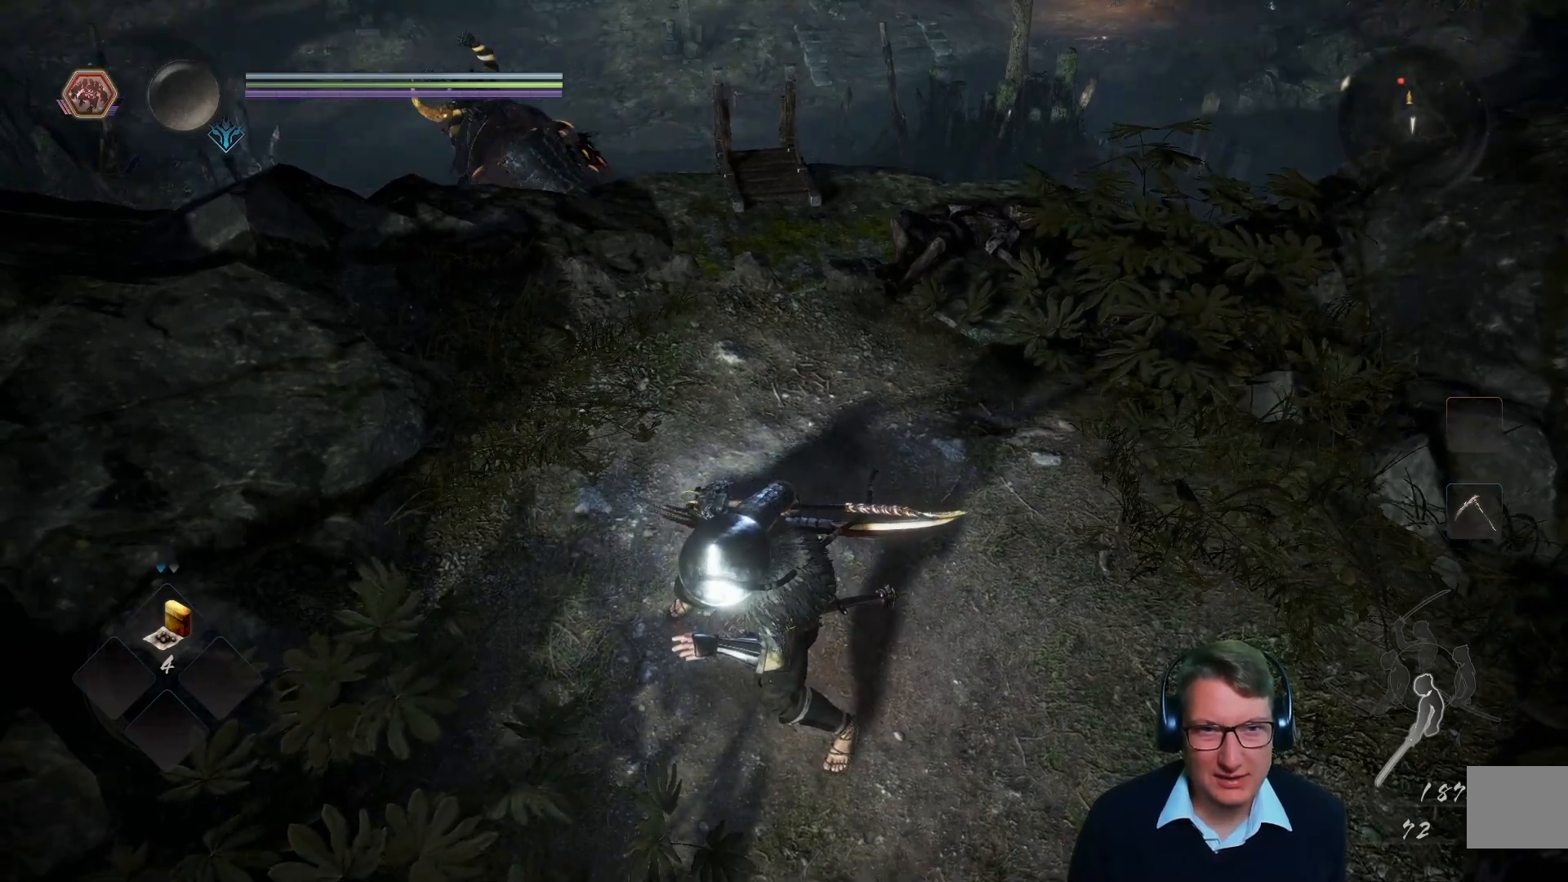
{"buttons": [], "left_stick": "up-right", "right_stick": "center", "events": [[133, "left_stick", "up-right"]]}
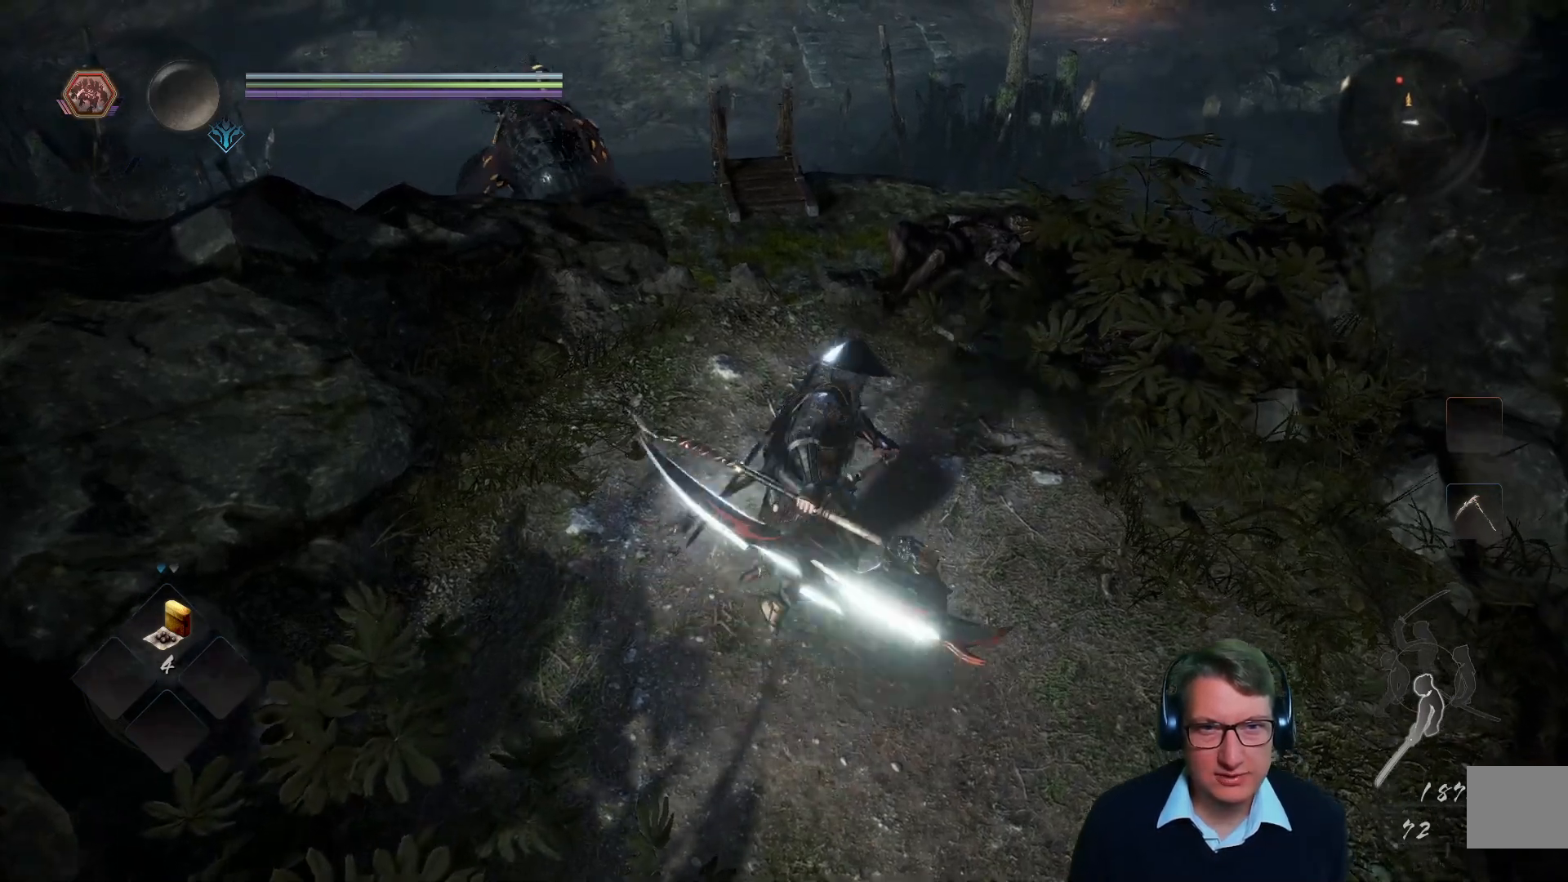
{"buttons": [], "left_stick": "center", "right_stick": "down", "events": [[418, "right_stick", "down"], [434, "left_stick", "center"]]}
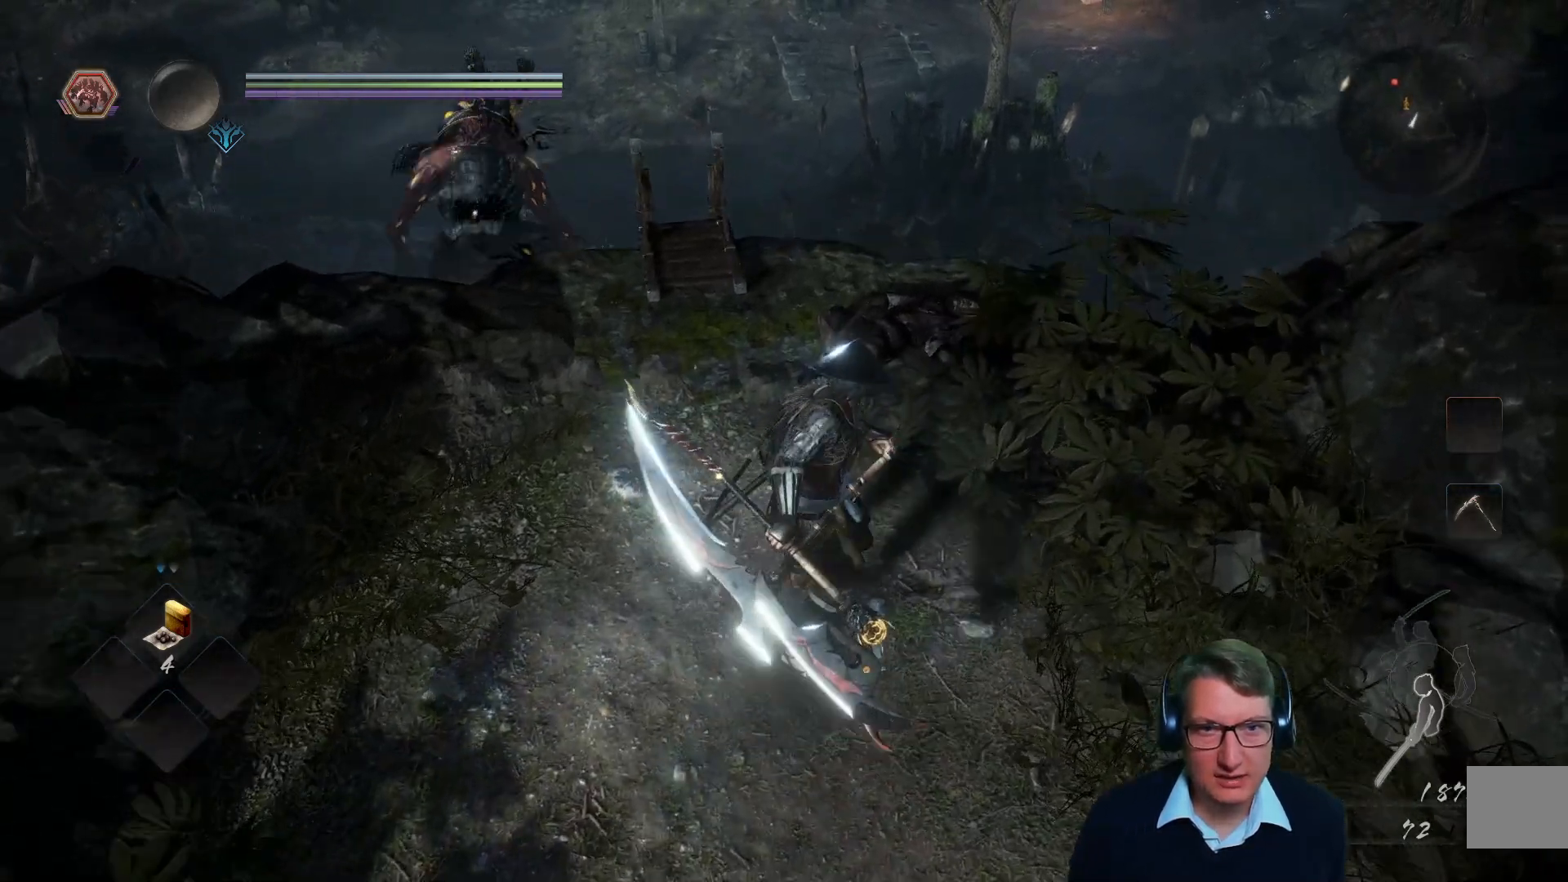
{"buttons": [], "left_stick": "up", "right_stick": "center", "events": [[133, "right_stick", "center"], [417, "left_stick", "up"]]}
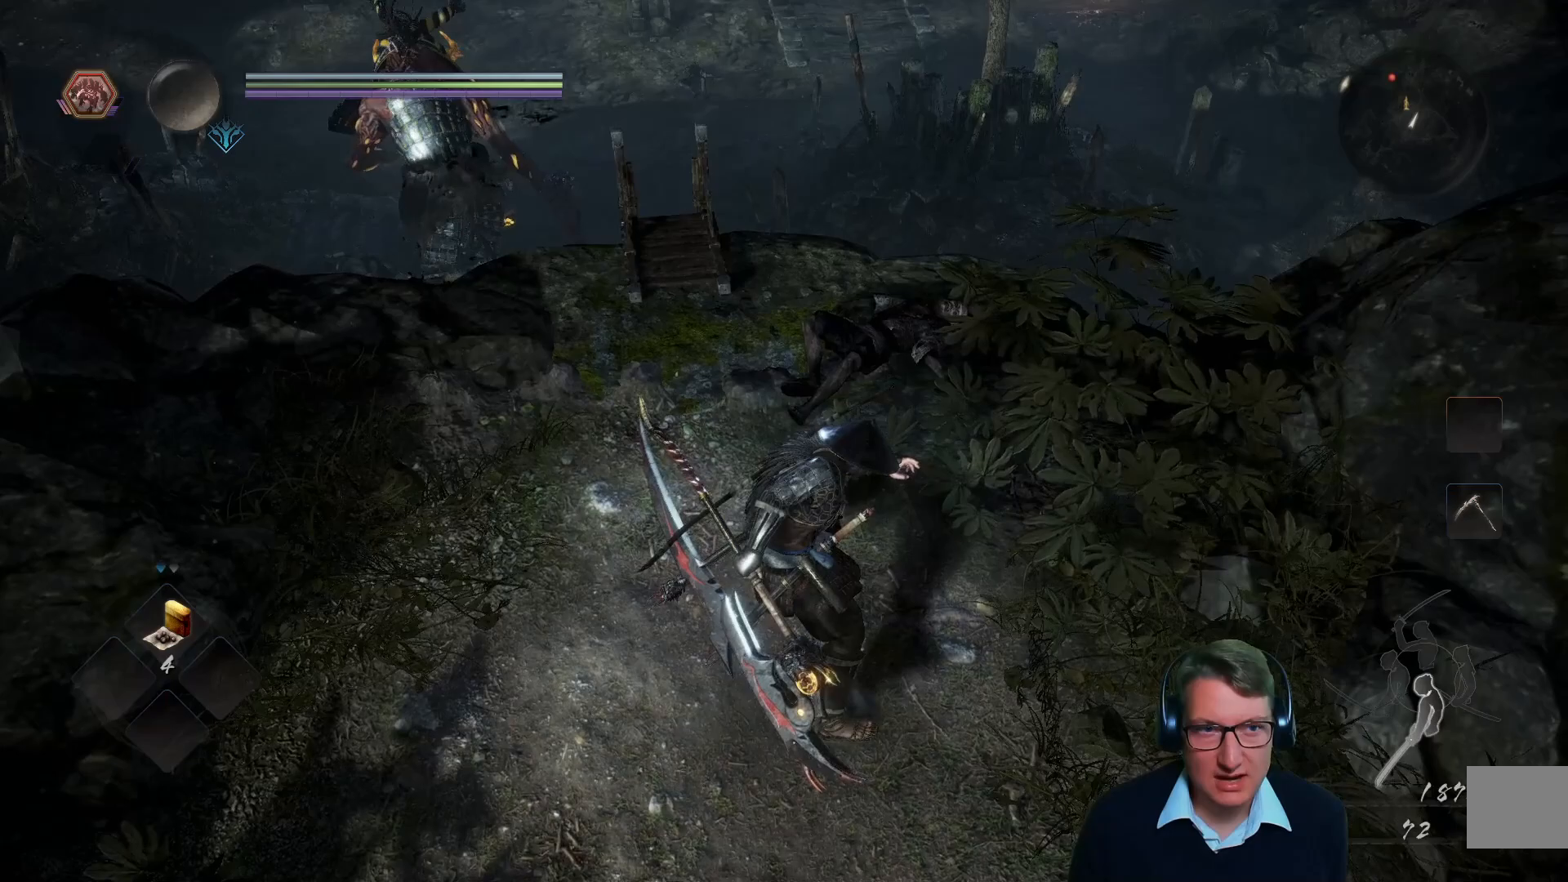
{"buttons": [], "left_stick": "center", "right_stick": "center", "events": [[84, "right_stick", "down"], [351, "left_stick", "center"], [367, "right_stick", "center"]]}
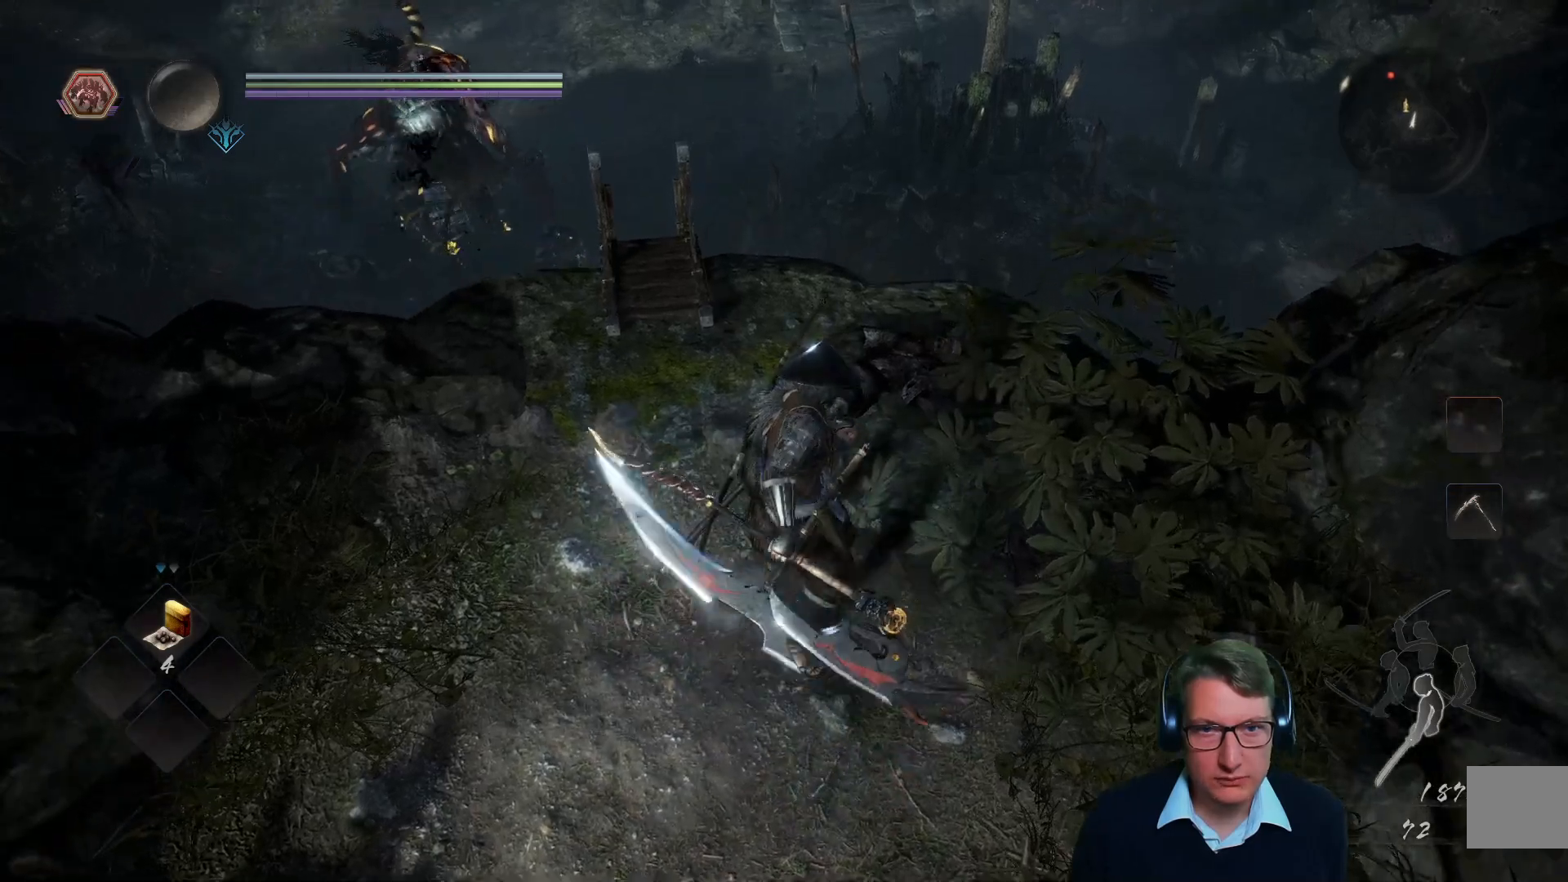
{"buttons": [], "left_stick": "up", "right_stick": "center", "events": [[100, "right_stick", "down"], [317, "left_stick", "up"], [384, "right_stick", "center"]]}
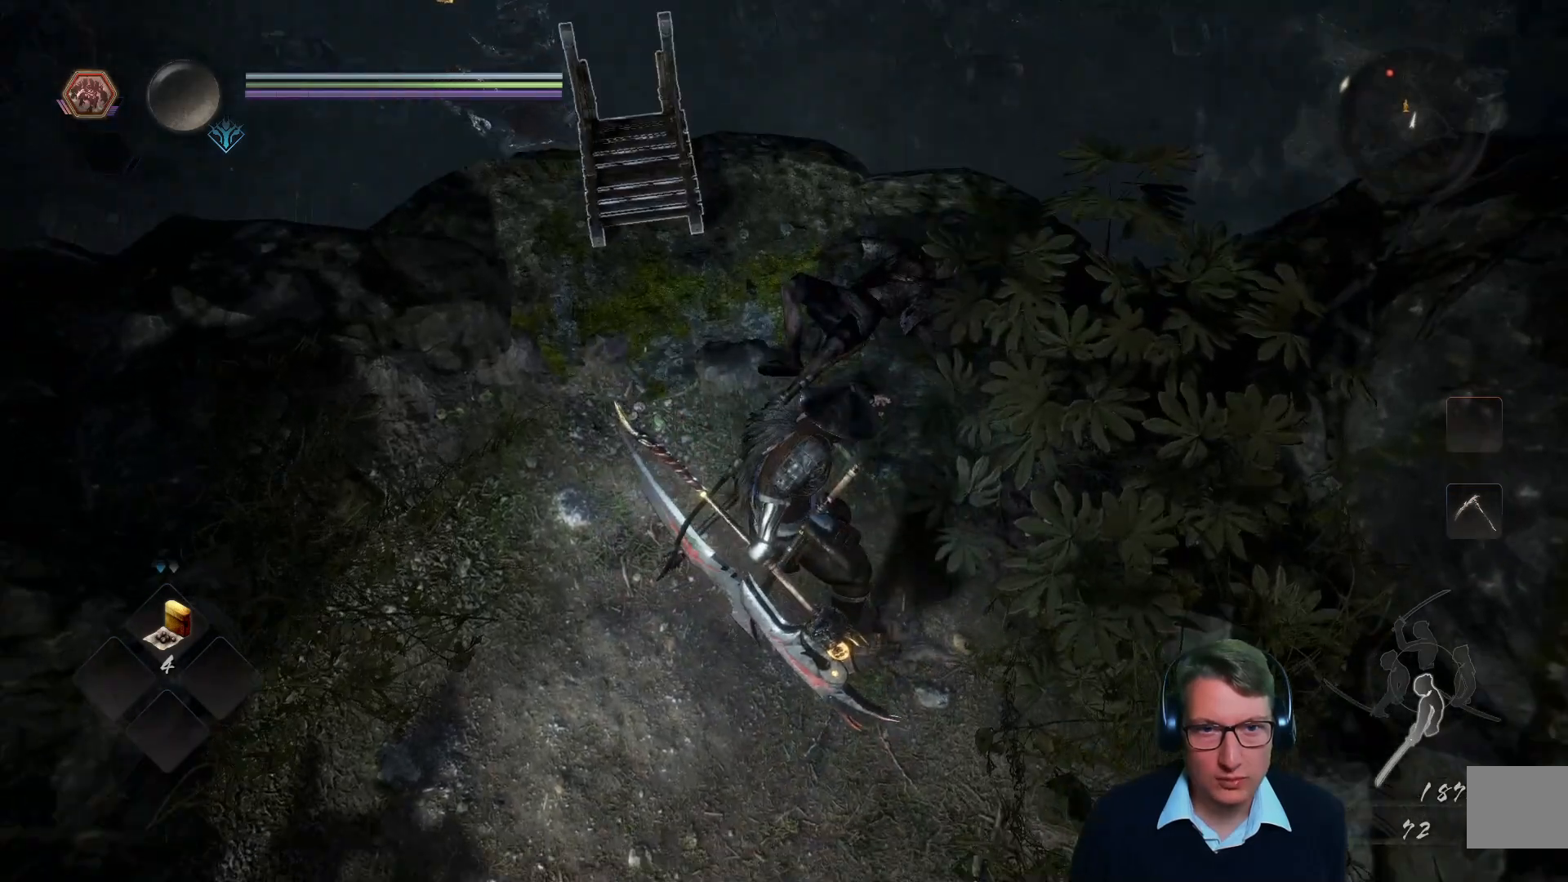
{"buttons": [], "left_stick": "up", "right_stick": "center", "events": [[267, "right_stick", "down"], [484, "right_stick", "center"]]}
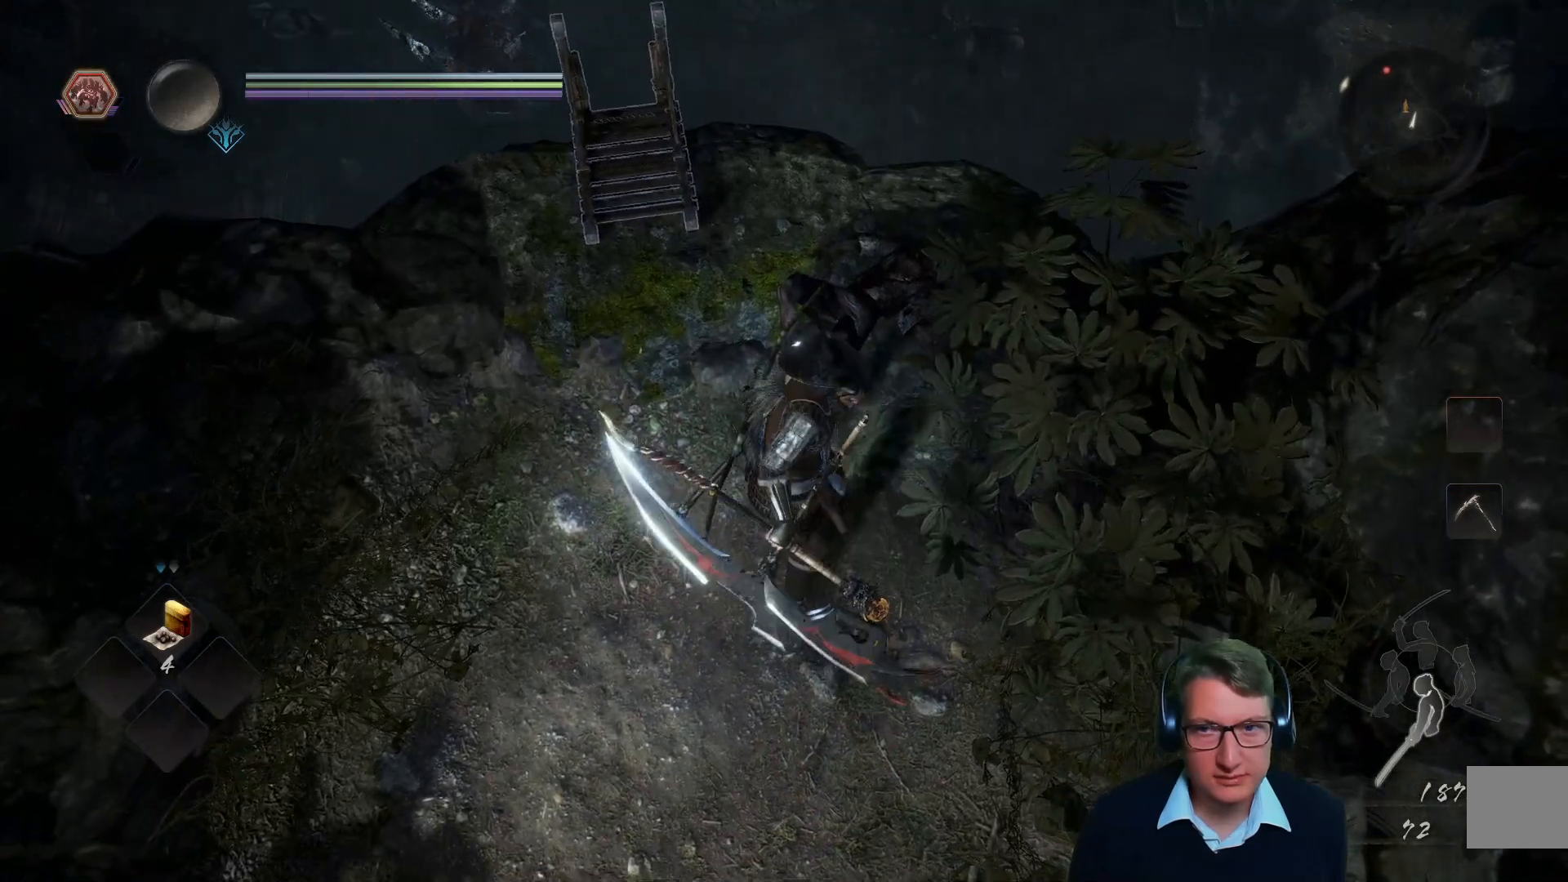
{"buttons": [], "left_stick": "up", "right_stick": "center", "events": []}
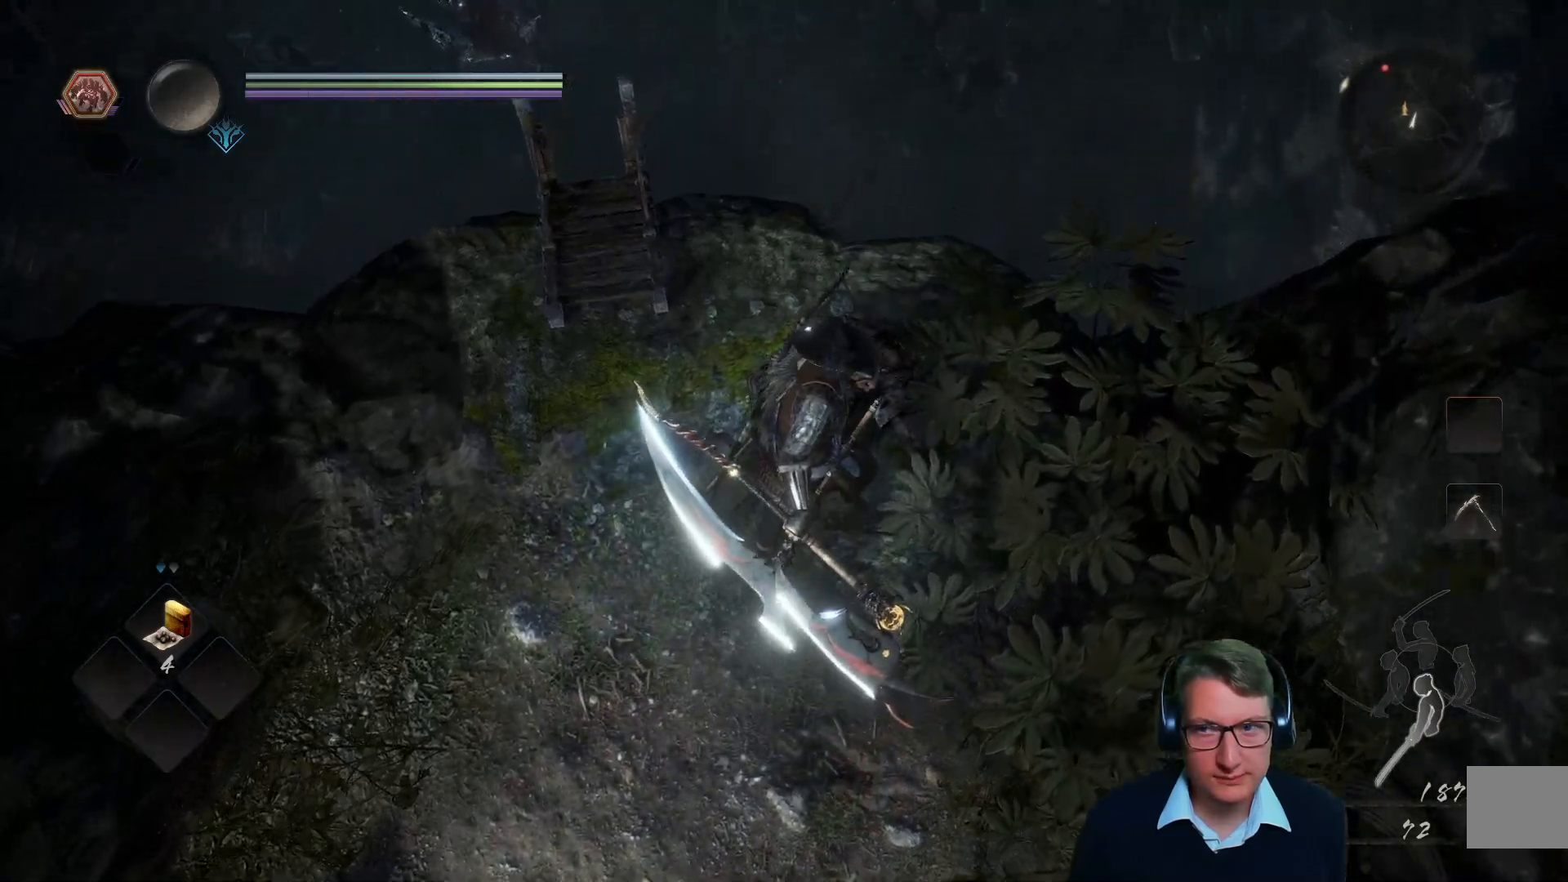
{"buttons": [], "left_stick": "up", "right_stick": "center", "events": [[67, "right_stick", "down-left"], [201, "left_stick", "center"], [317, "right_stick", "center"], [484, "left_stick", "up"]]}